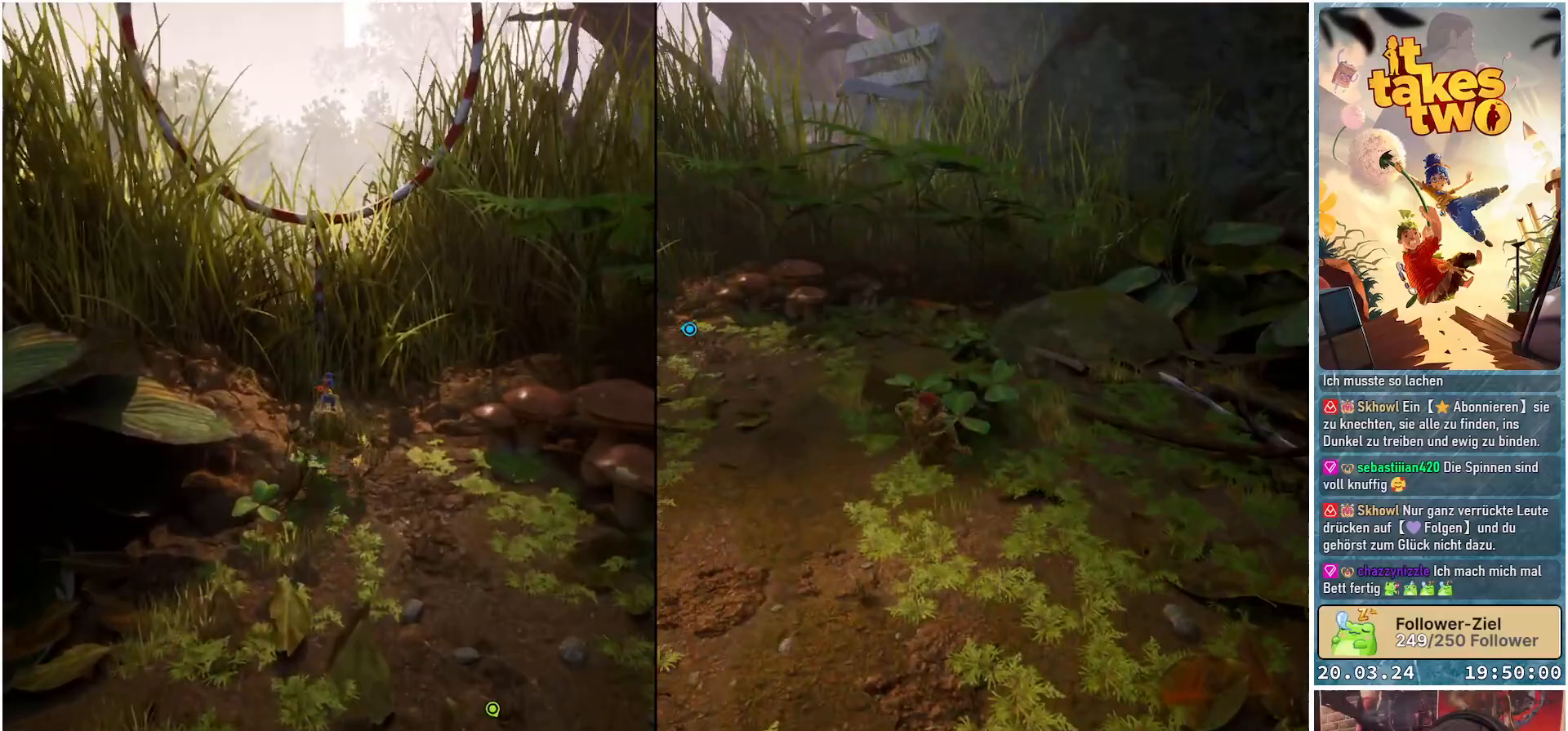
Gameplay with a controller (Xbox layout); each line is a JSON object with the inputs held at the frame after it. "events" lists button and stick changes between this image and that frame as [ms after this image, input, new state], when the widget could be followed in between. Not read: R3.
{"buttons": ["A"], "left_stick": "up", "right_stick": "center", "events": [[200, "A", "up"], [267, "A", "down"]]}
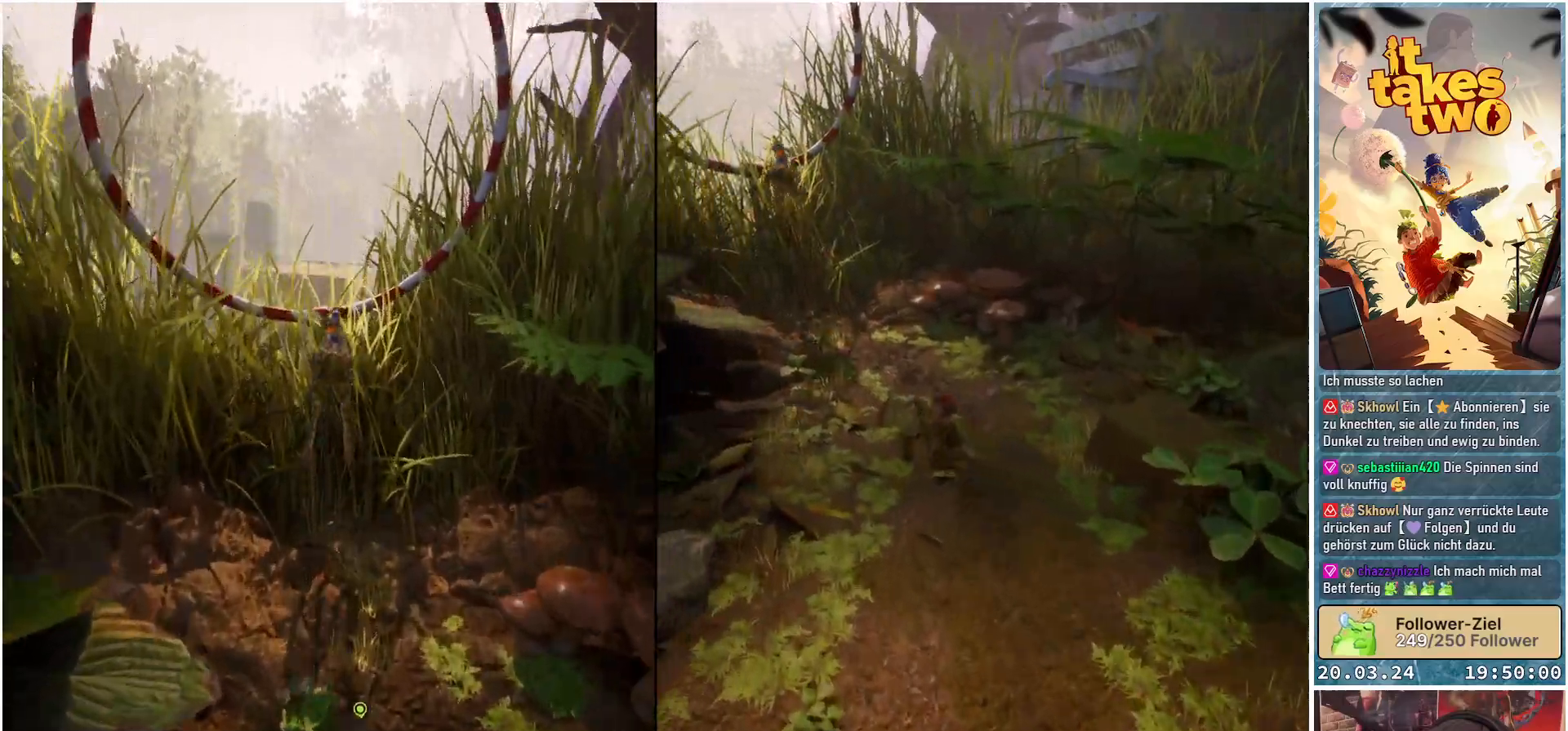
{"buttons": [], "left_stick": "up-left", "right_stick": "down", "events": [[200, "A", "up"], [367, "left_stick", "up-left"], [450, "right_stick", "down"]]}
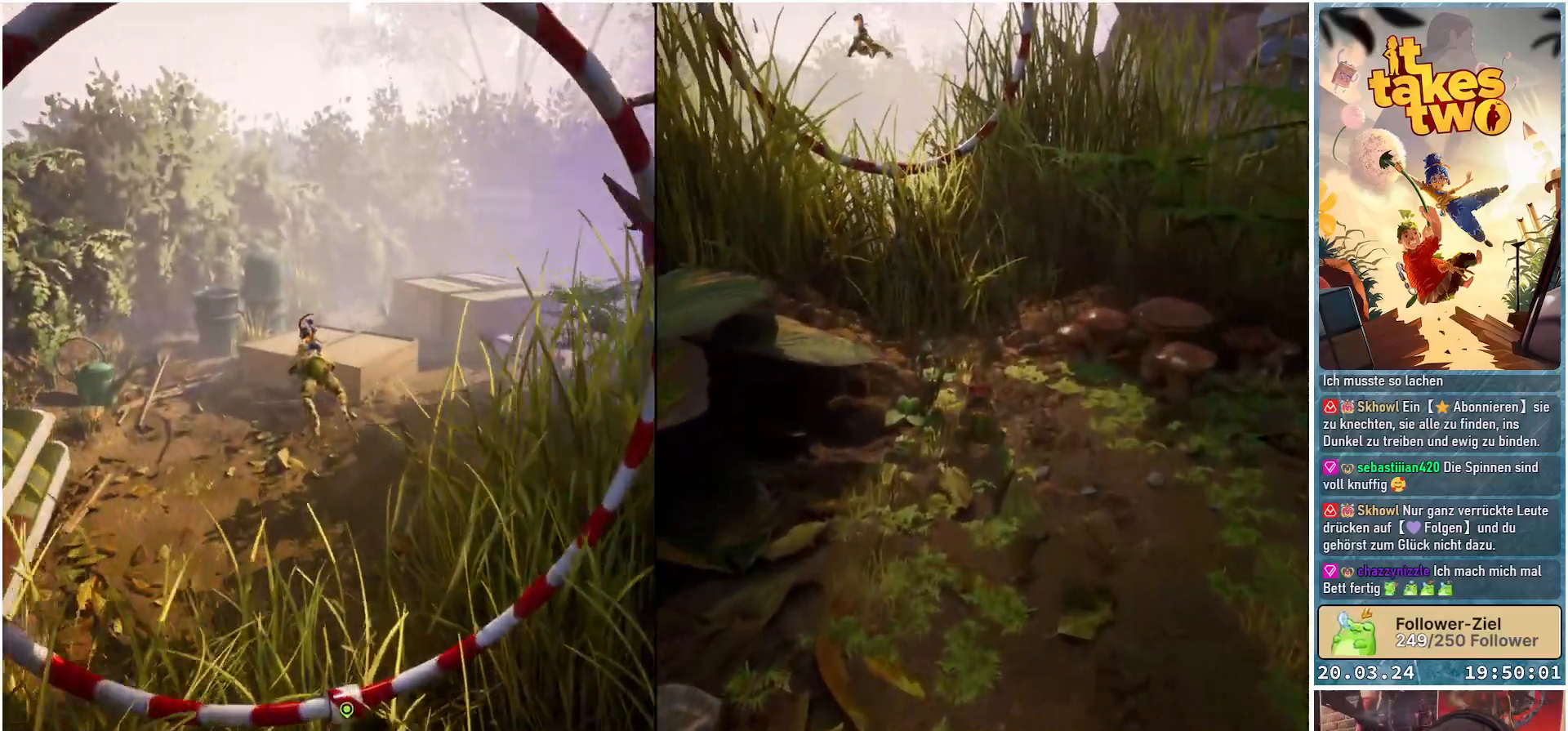
{"buttons": [], "left_stick": "center", "right_stick": "up-left", "events": [[67, "right_stick", "down-left"], [367, "left_stick", "center"], [367, "right_stick", "up-left"]]}
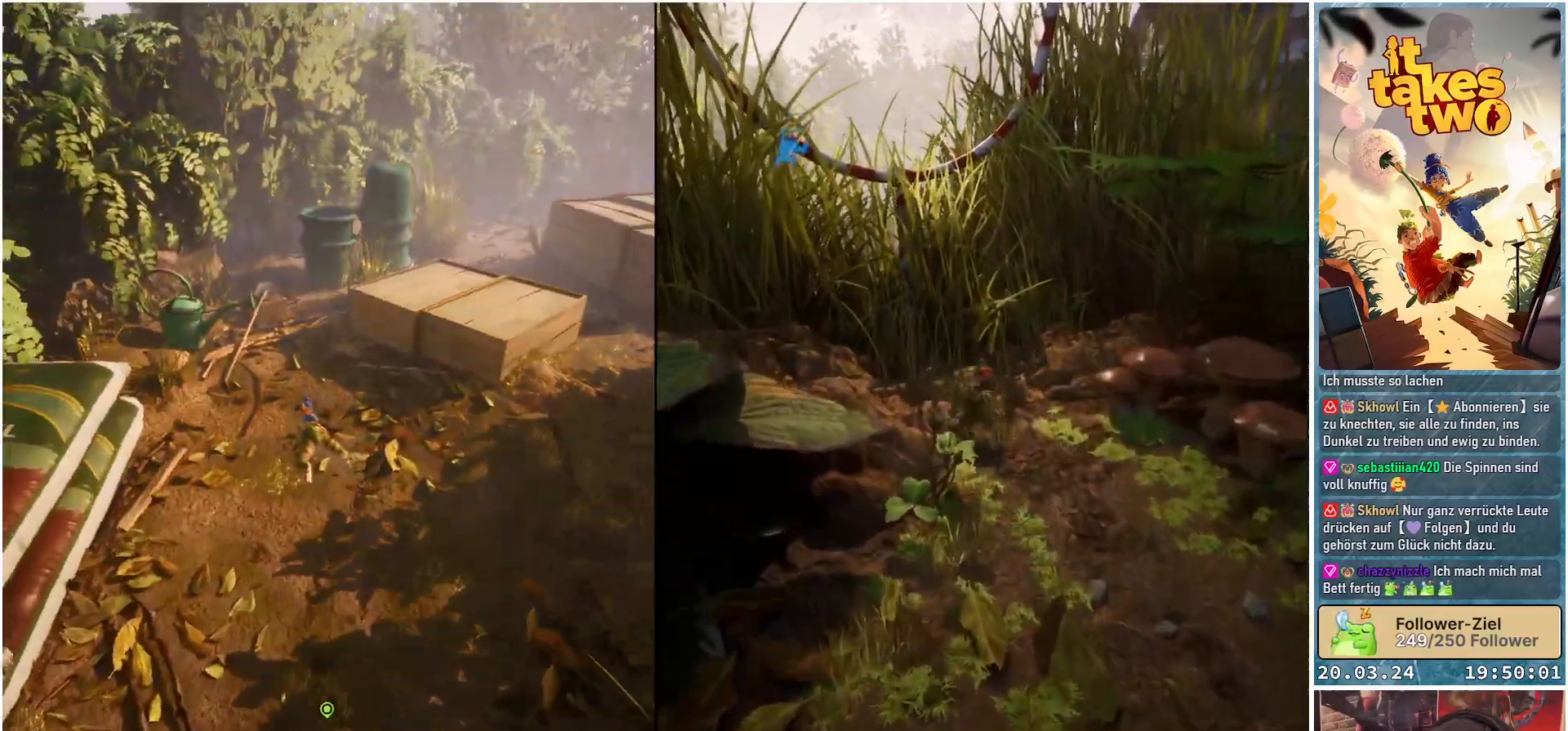
{"buttons": [], "left_stick": "center", "right_stick": "left", "events": [[367, "right_stick", "left"]]}
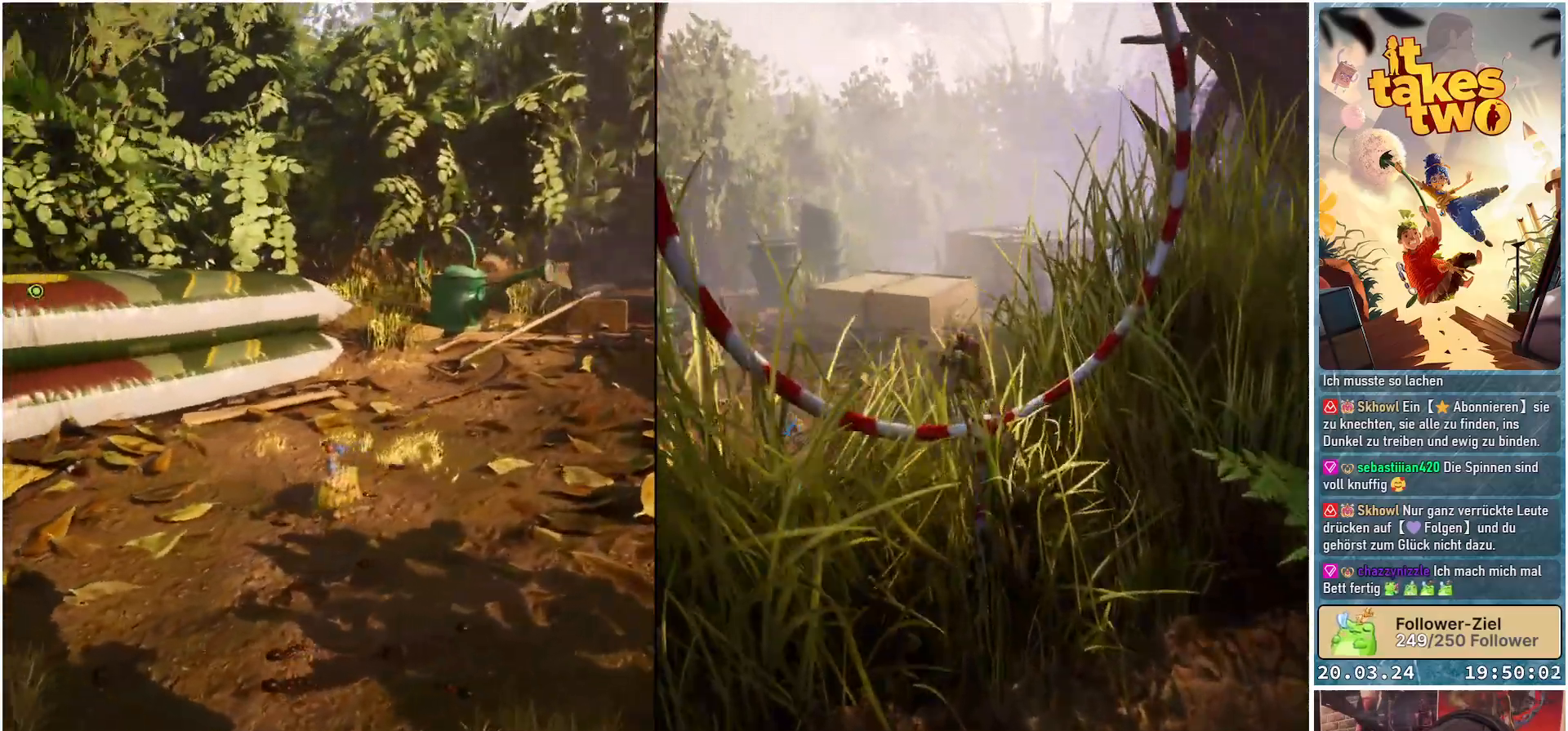
{"buttons": ["A"], "left_stick": "up-left", "right_stick": "center", "events": [[200, "left_stick", "up"], [200, "right_stick", "center"], [267, "left_stick", "up-left"], [467, "A", "down"]]}
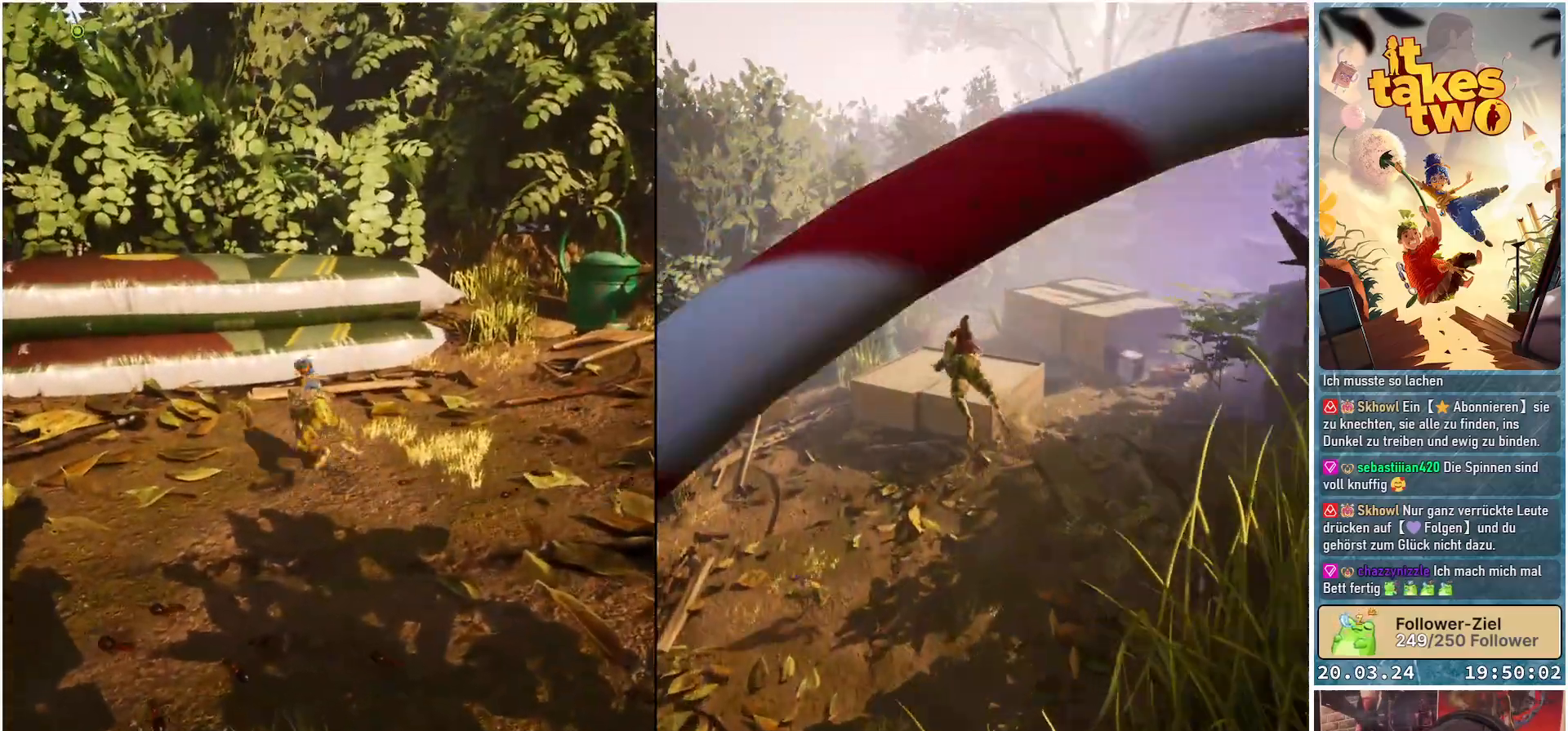
{"buttons": [], "left_stick": "up-left", "right_stick": "down", "events": [[100, "A", "up"], [417, "right_stick", "down"]]}
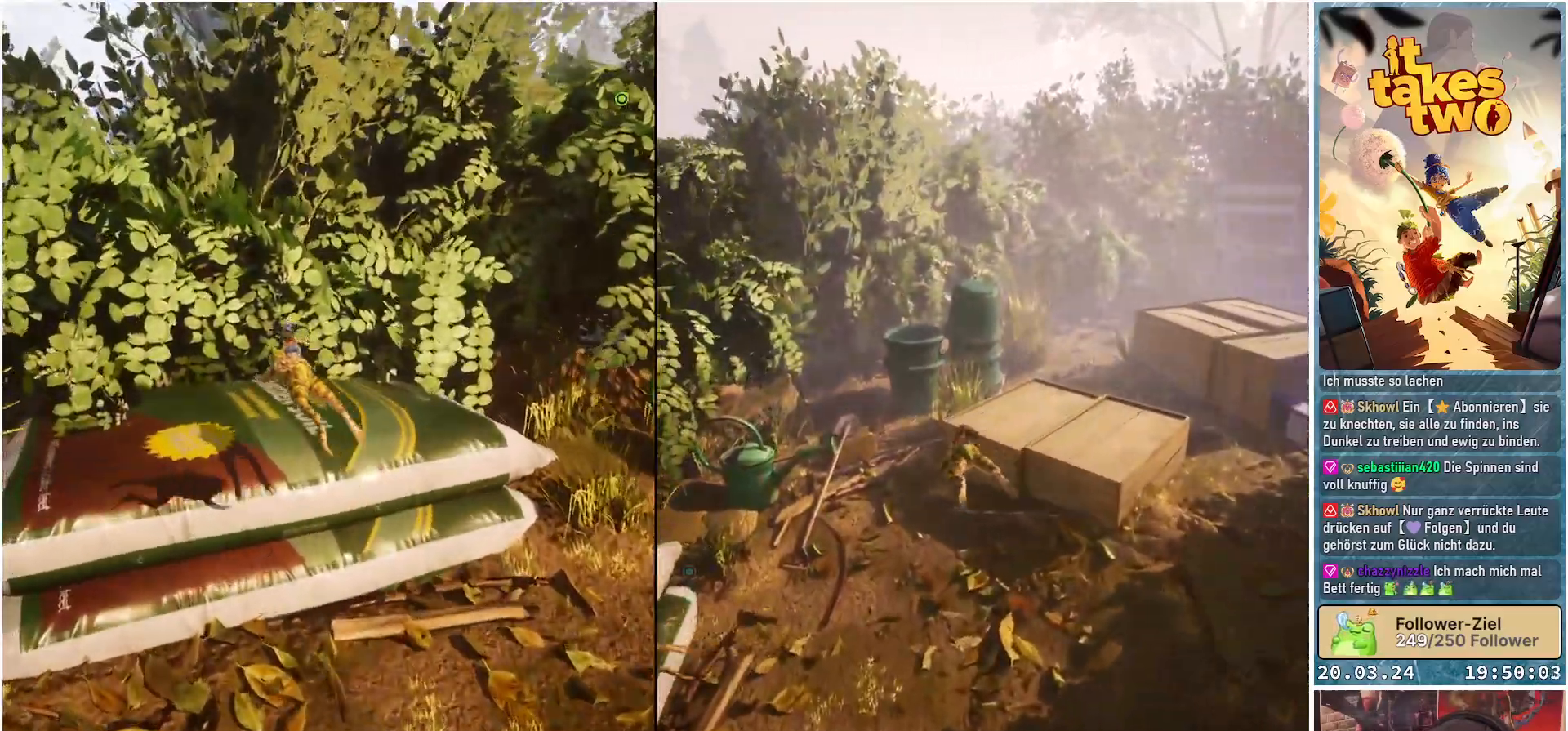
{"buttons": [], "left_stick": "center", "right_stick": "down", "events": [[233, "left_stick", "center"]]}
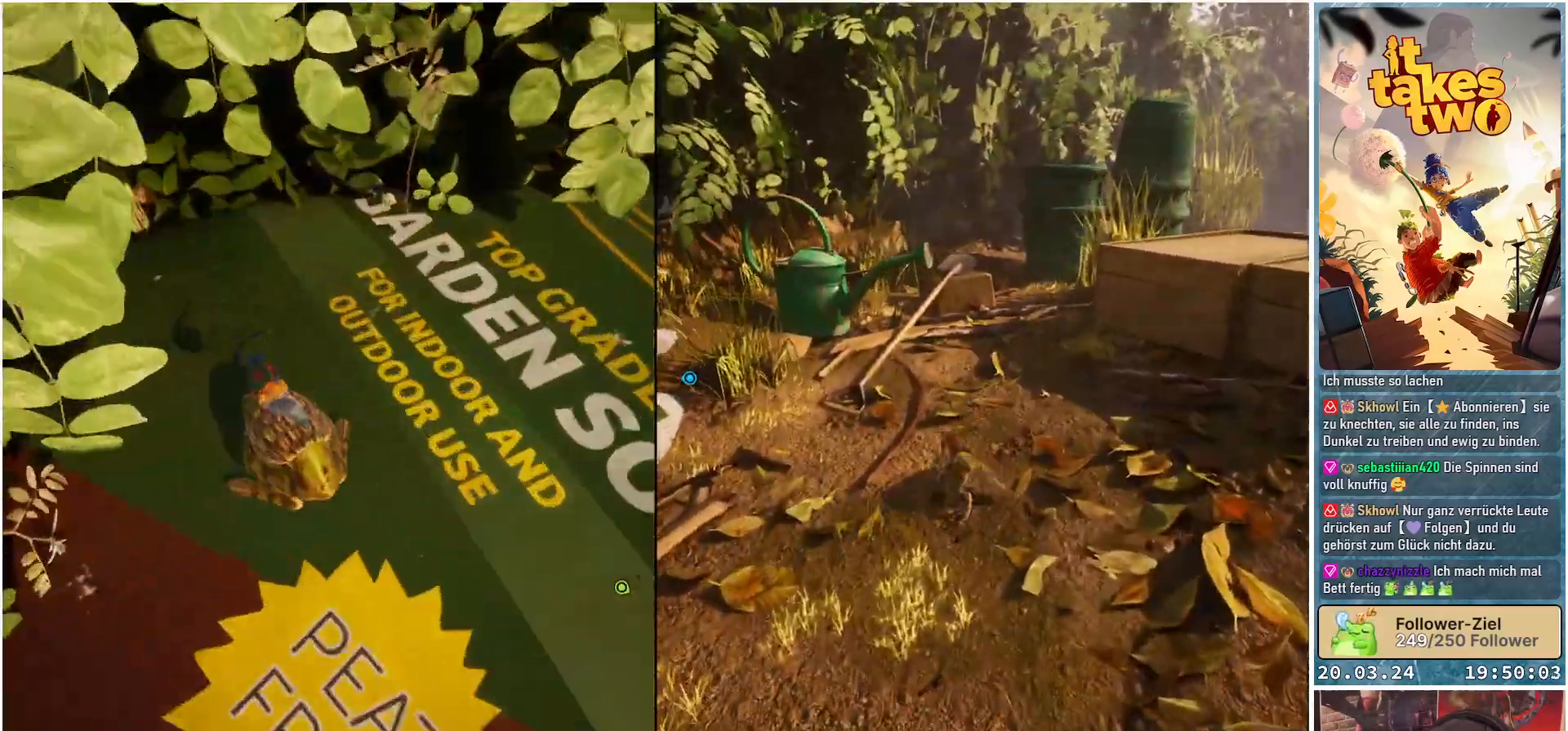
{"buttons": [], "left_stick": "right", "right_stick": "up-right", "events": [[117, "right_stick", "down-right"], [217, "right_stick", "center"], [417, "left_stick", "right"], [483, "right_stick", "up-right"]]}
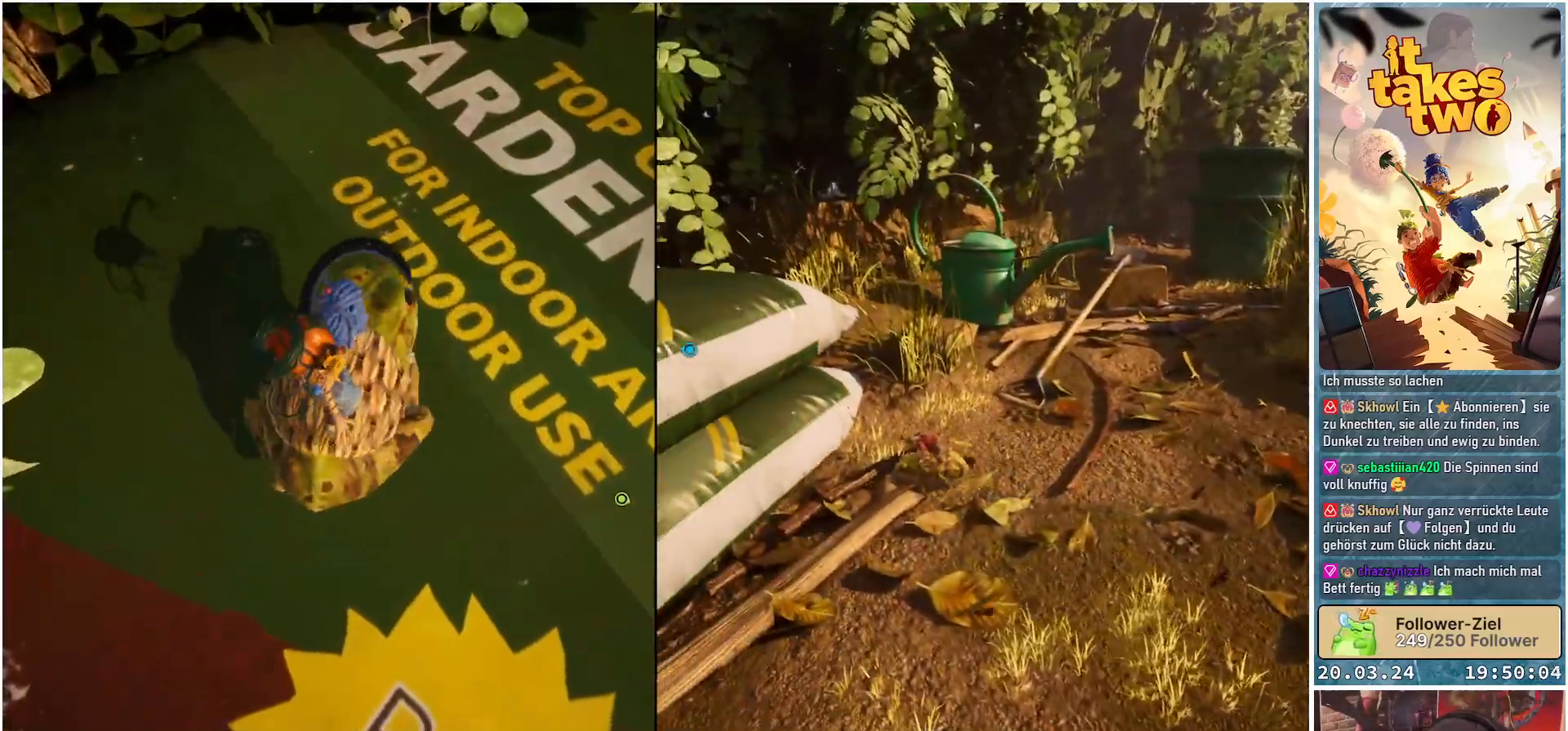
{"buttons": [], "left_stick": "right", "right_stick": "down-right", "events": [[233, "right_stick", "down-right"]]}
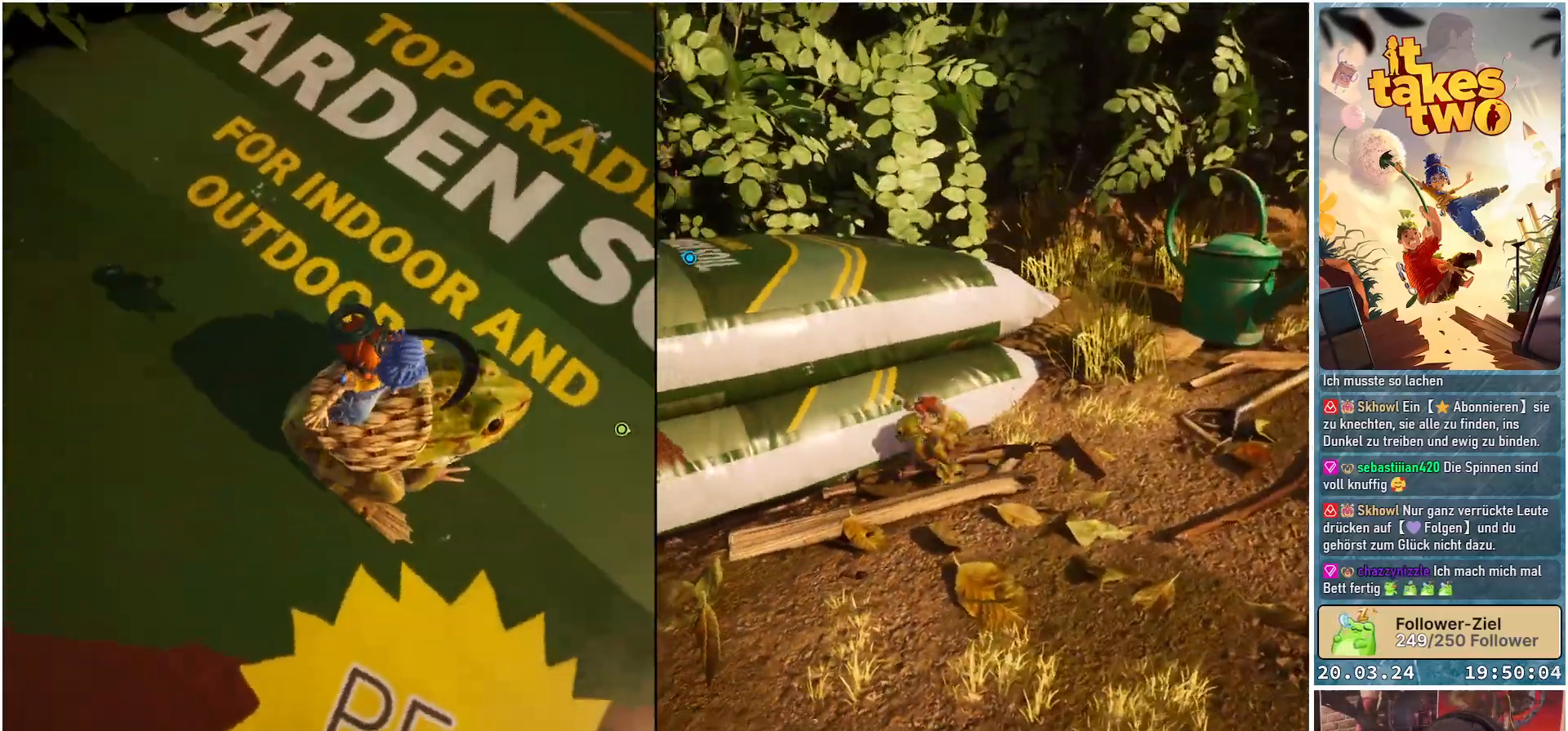
{"buttons": [], "left_stick": "right", "right_stick": "center", "events": [[267, "right_stick", "center"]]}
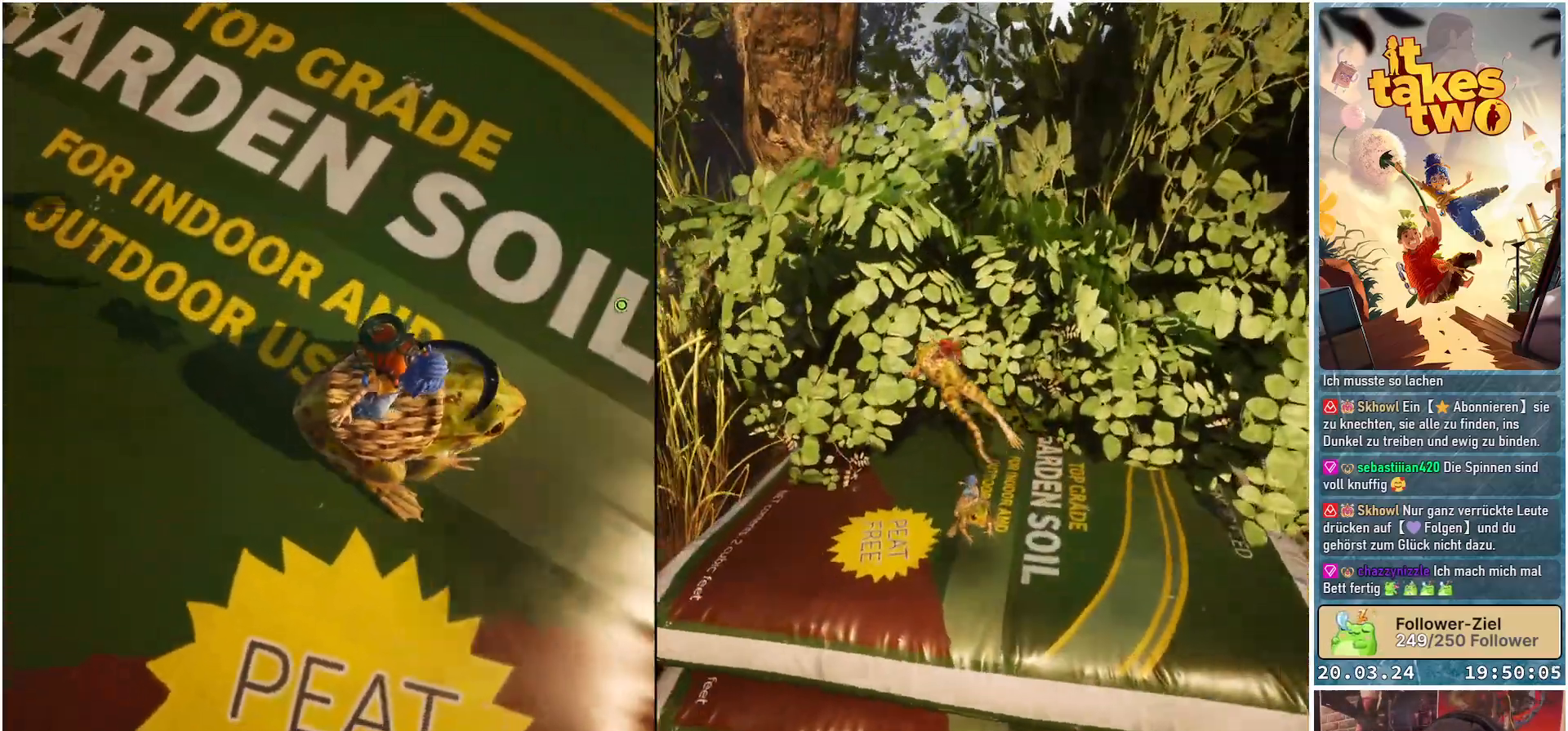
{"buttons": [], "left_stick": "down-right", "right_stick": "center", "events": [[117, "right_stick", "up-right"], [317, "left_stick", "down-right"], [417, "right_stick", "center"]]}
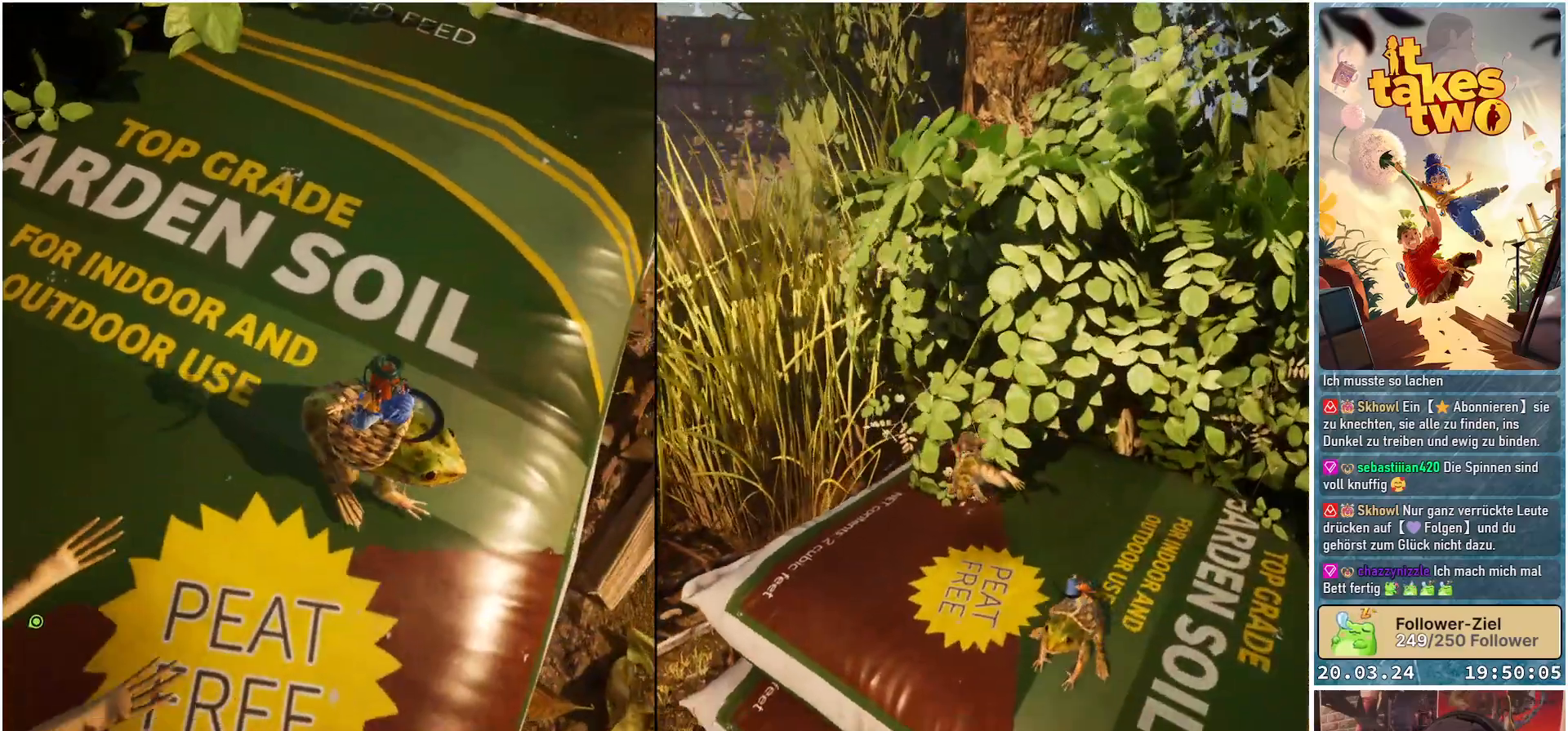
{"buttons": [], "left_stick": "center", "right_stick": "up", "events": [[133, "left_stick", "center"], [317, "right_stick", "up"]]}
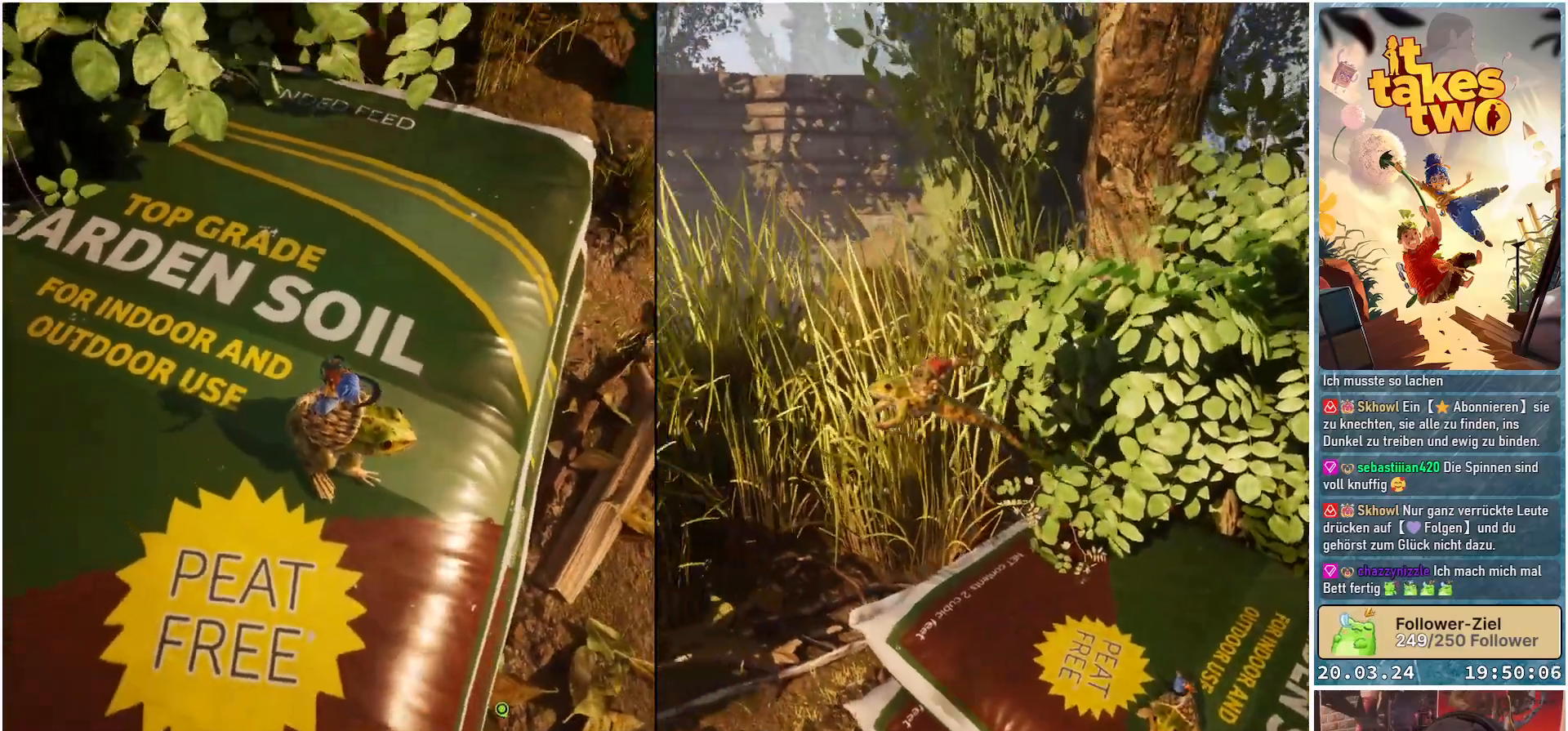
{"buttons": [], "left_stick": "up", "right_stick": "up-right", "events": [[67, "right_stick", "center"], [250, "left_stick", "up-right"], [250, "right_stick", "up-right"], [383, "left_stick", "up"]]}
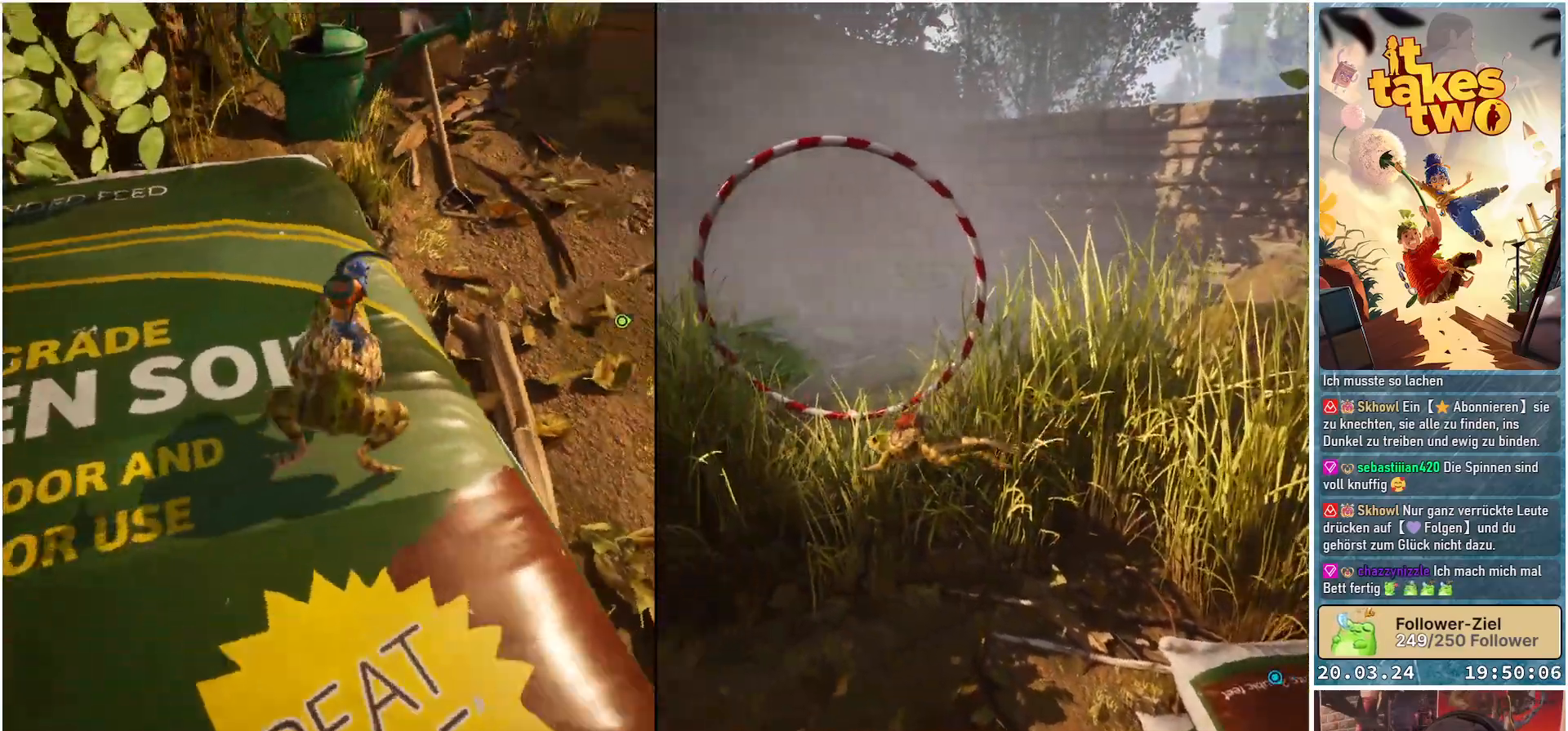
{"buttons": [], "left_stick": "center", "right_stick": "center", "events": [[183, "left_stick", "center"], [267, "right_stick", "center"]]}
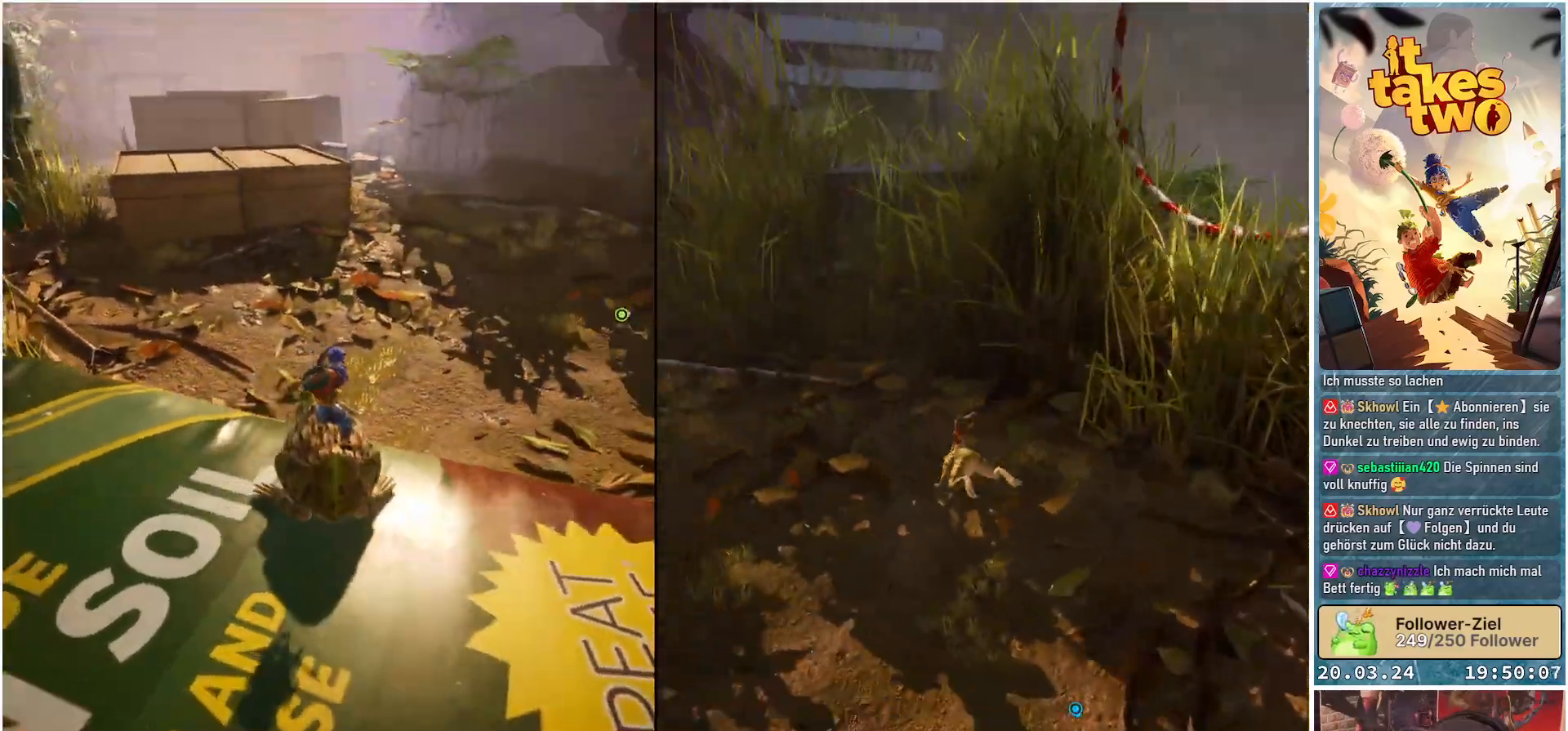
{"buttons": ["A"], "left_stick": "up", "right_stick": "center", "events": [[17, "left_stick", "up"], [317, "A", "down"]]}
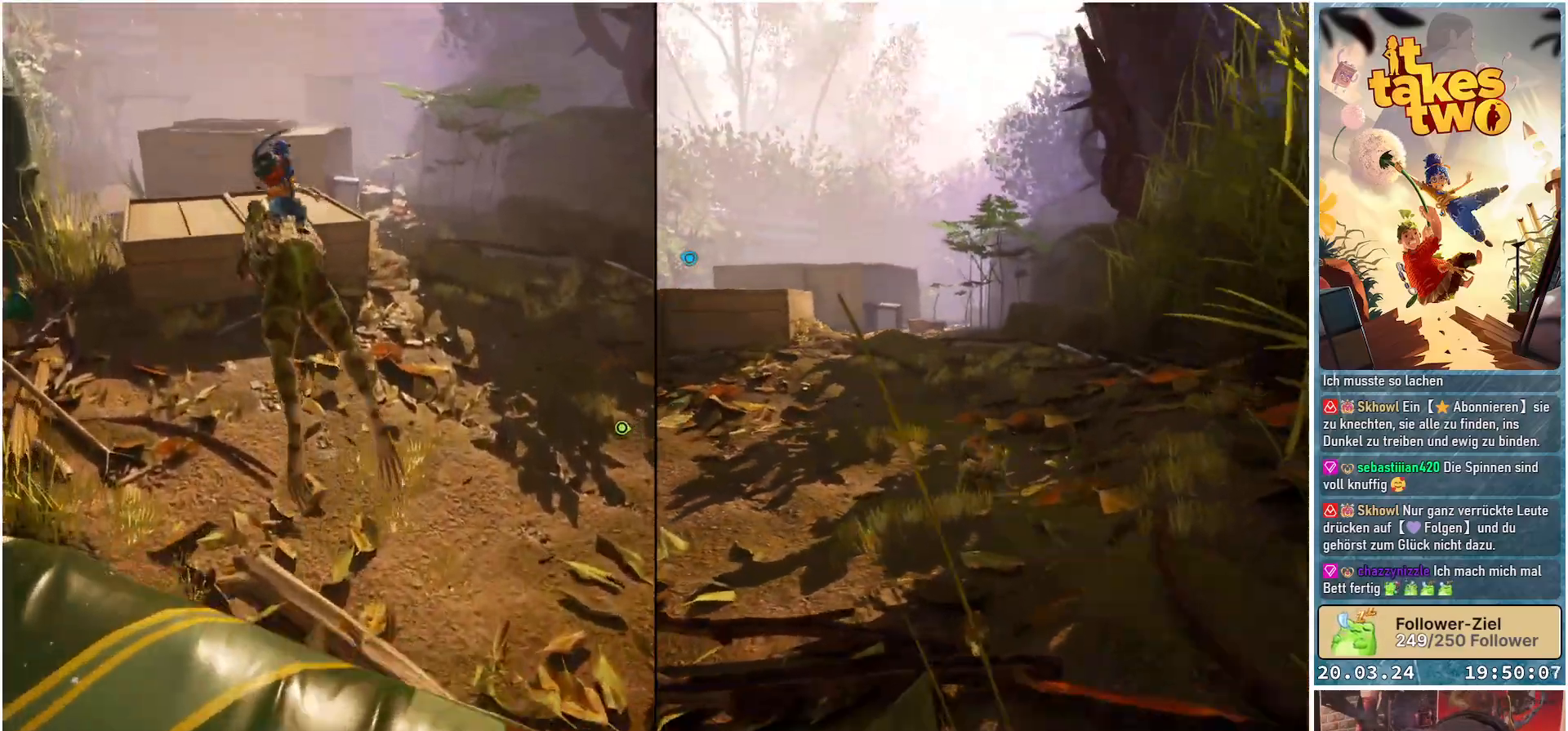
{"buttons": [], "left_stick": "up", "right_stick": "center", "events": [[300, "A", "up"]]}
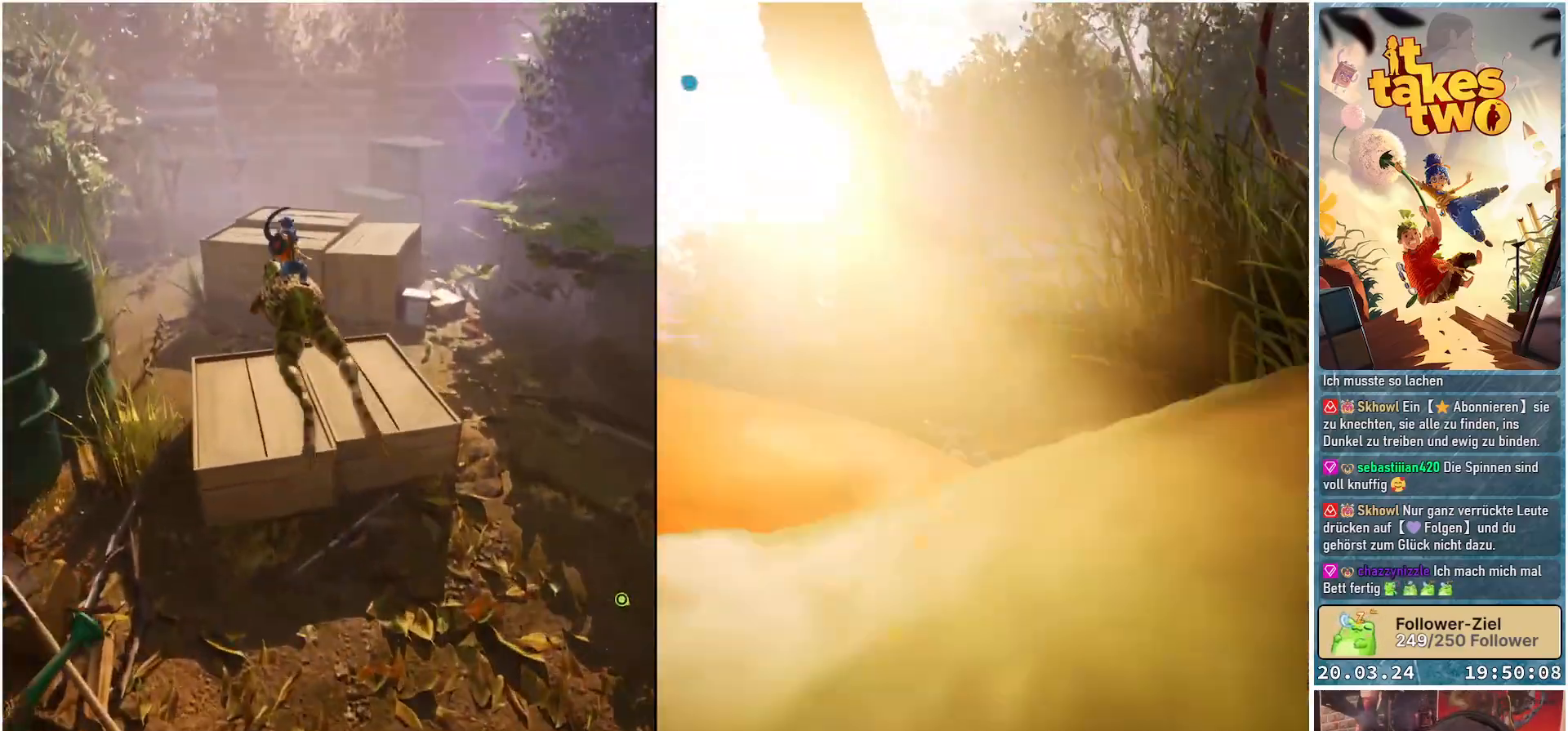
{"buttons": [], "left_stick": "up", "right_stick": "down-left", "events": [[100, "right_stick", "down-left"]]}
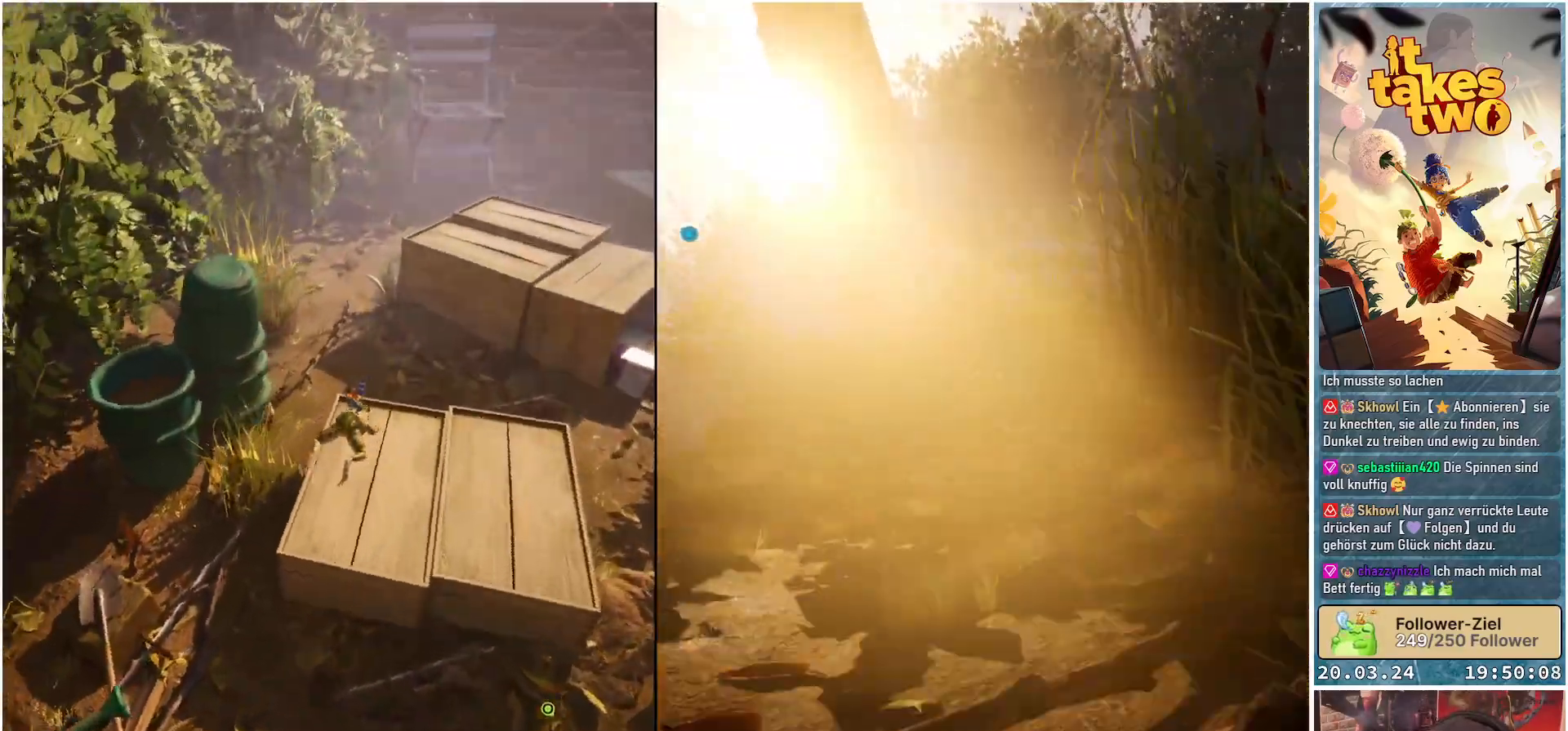
{"buttons": [], "left_stick": "center", "right_stick": "up-left", "events": [[183, "left_stick", "center"], [300, "right_stick", "left"], [483, "right_stick", "up-left"]]}
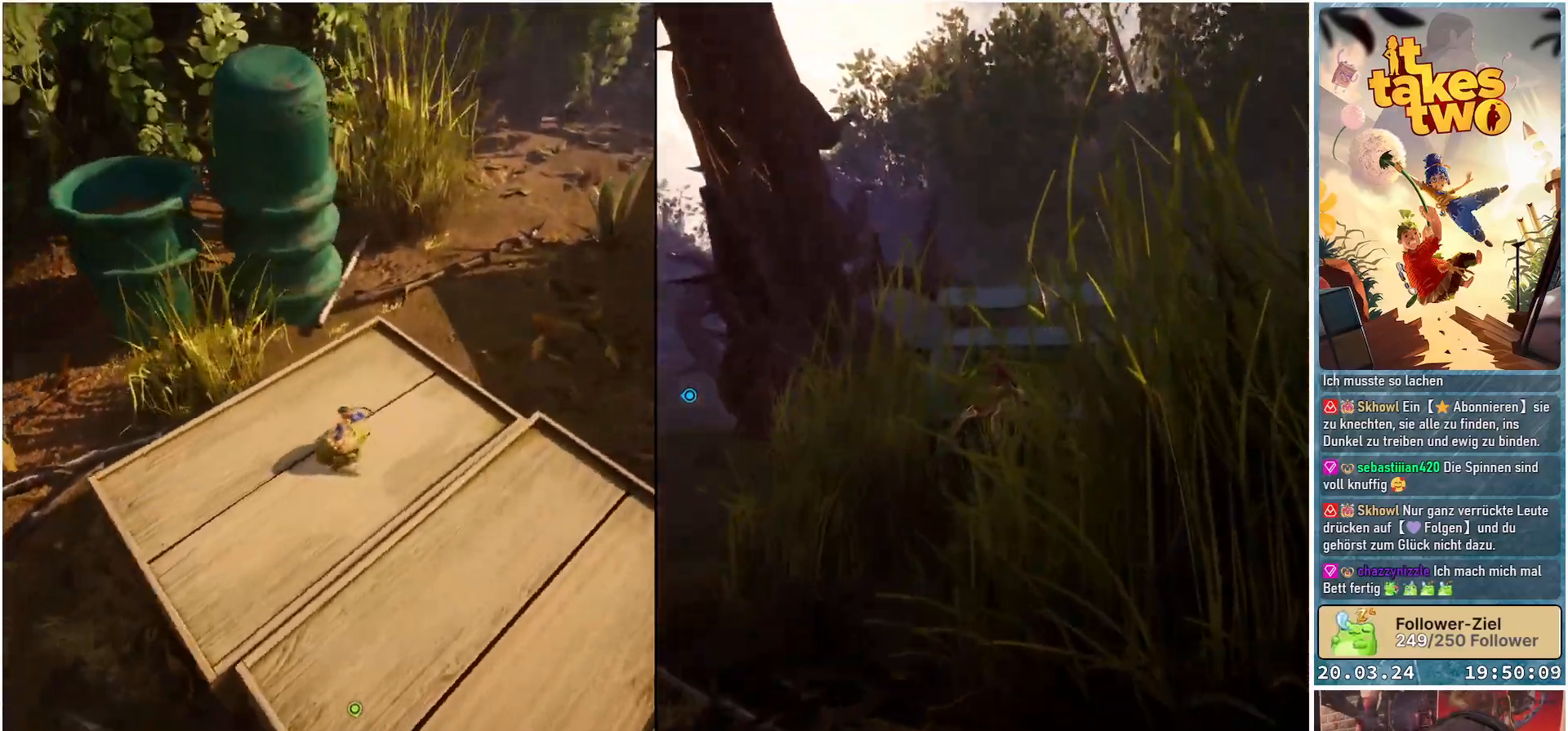
{"buttons": [], "left_stick": "center", "right_stick": "center", "events": [[300, "right_stick", "center"]]}
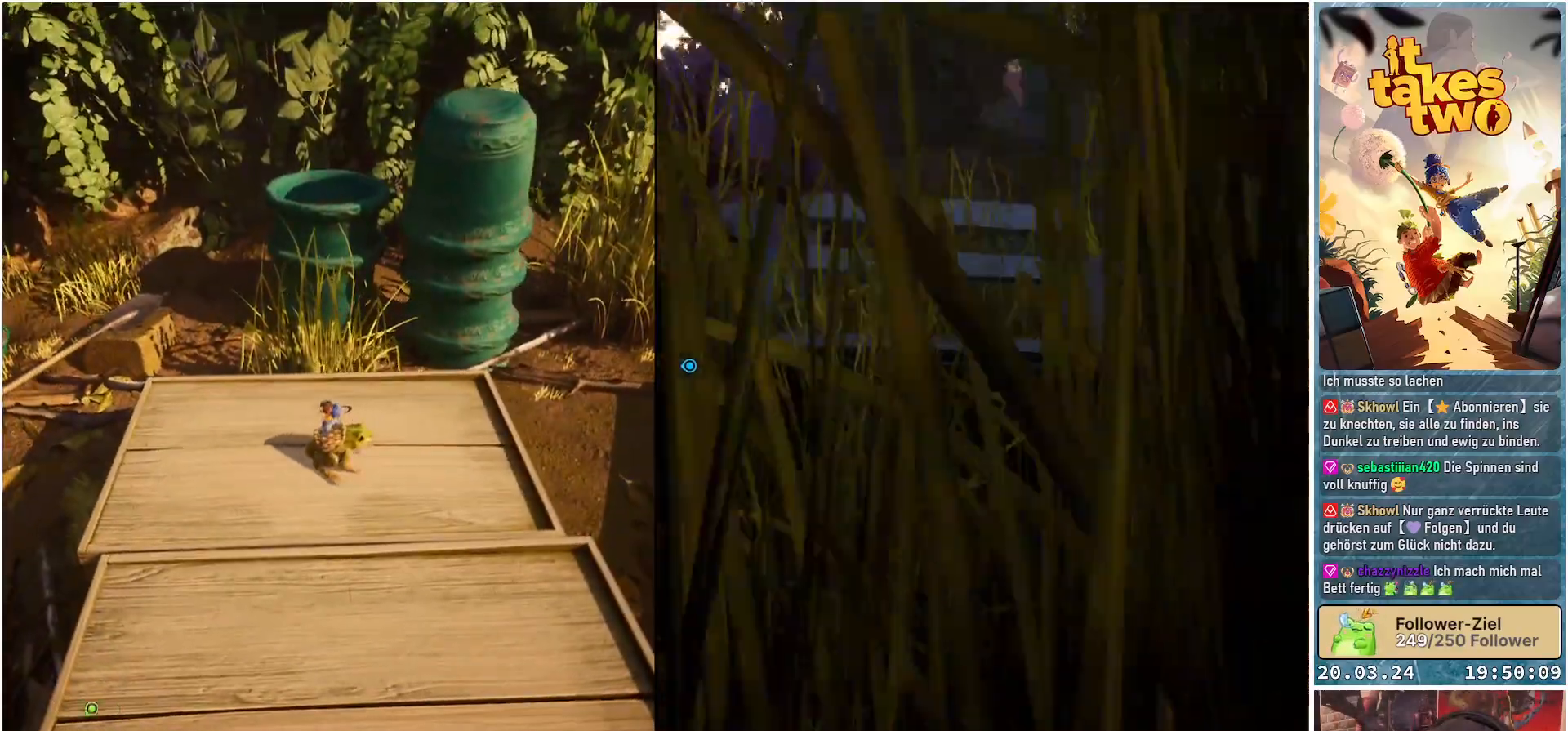
{"buttons": [], "left_stick": "center", "right_stick": "right", "events": [[217, "right_stick", "right"]]}
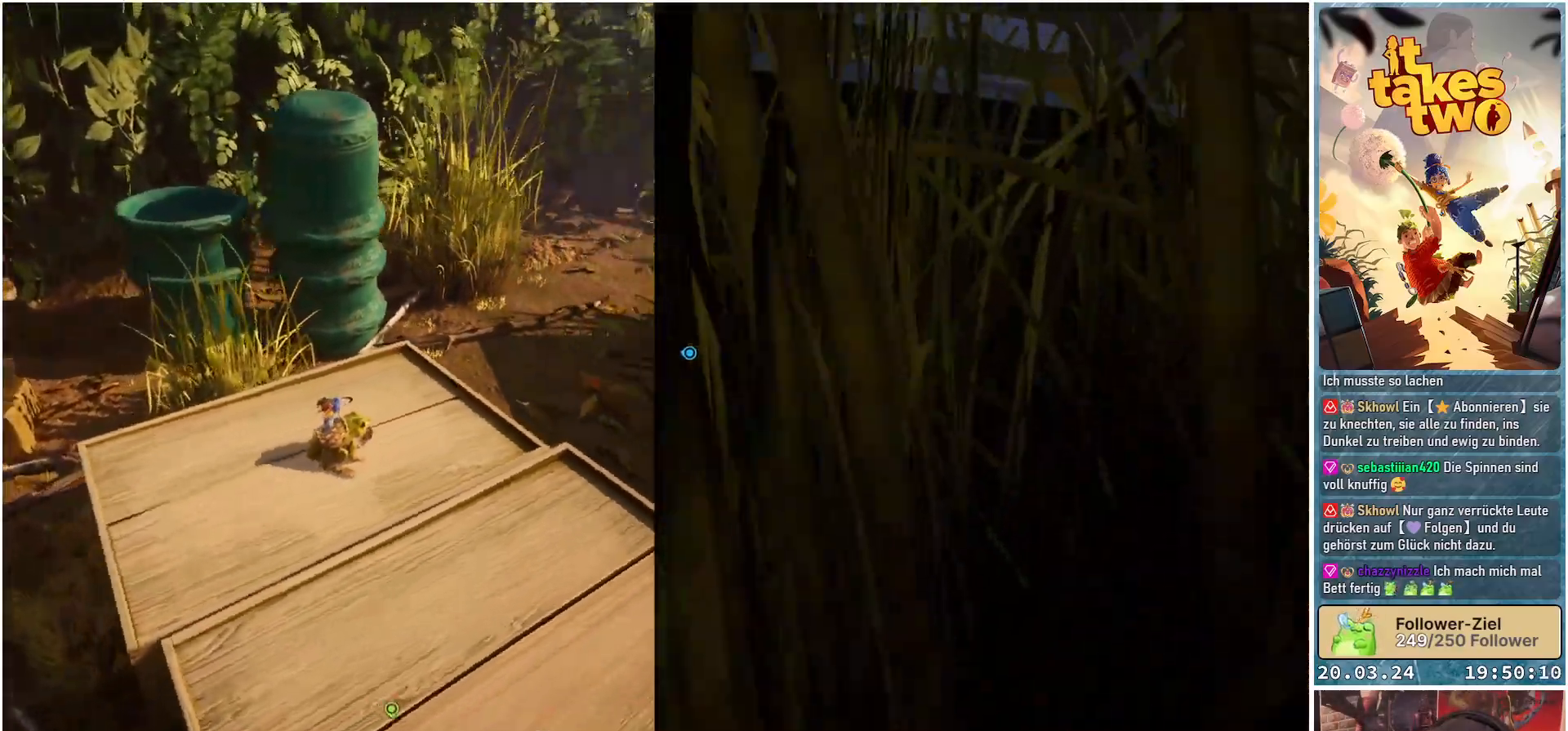
{"buttons": [], "left_stick": "center", "right_stick": "center", "events": [[100, "right_stick", "up-right"], [367, "right_stick", "center"]]}
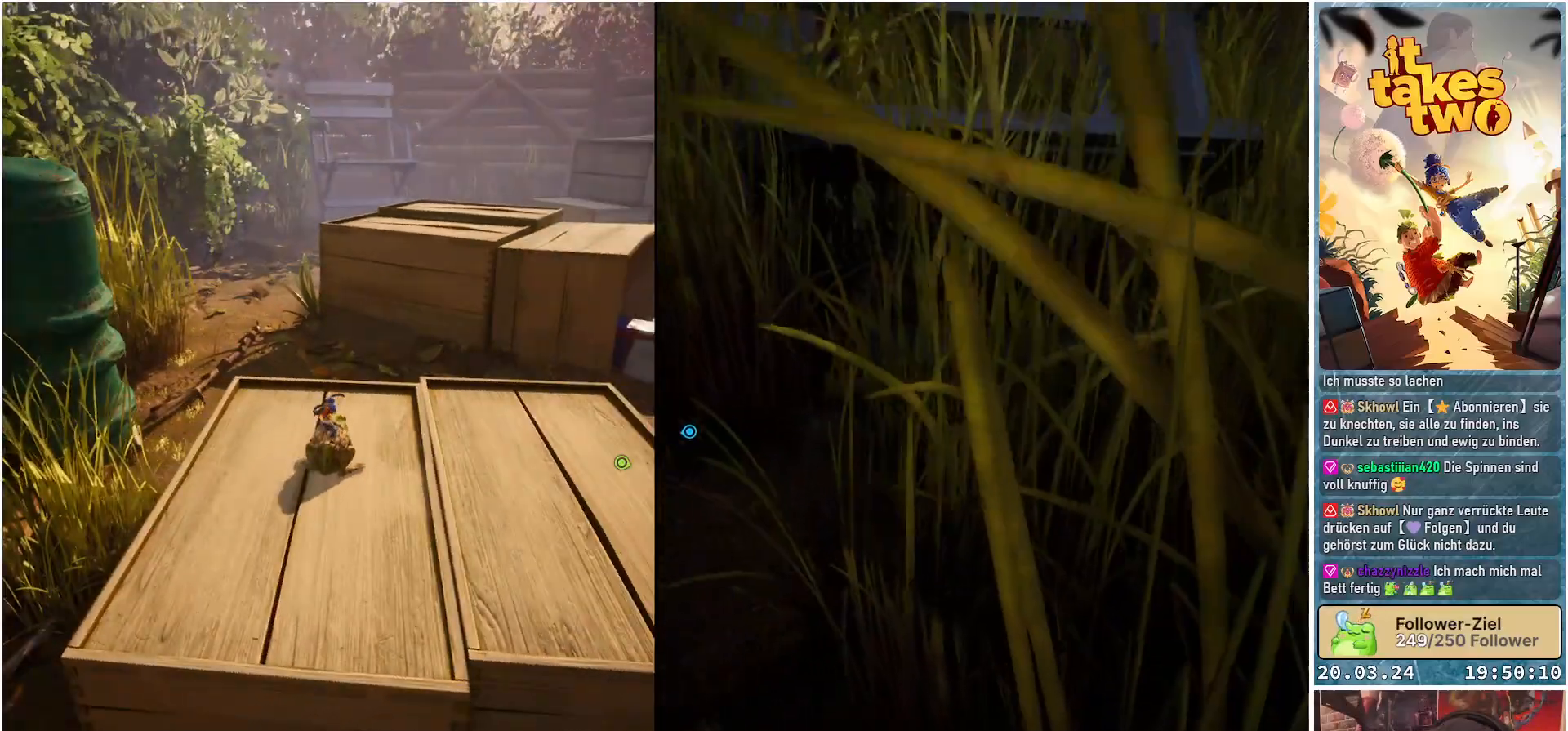
{"buttons": [], "left_stick": "up", "right_stick": "center", "events": [[167, "right_stick", "down-right"], [200, "left_stick", "up"], [317, "right_stick", "center"]]}
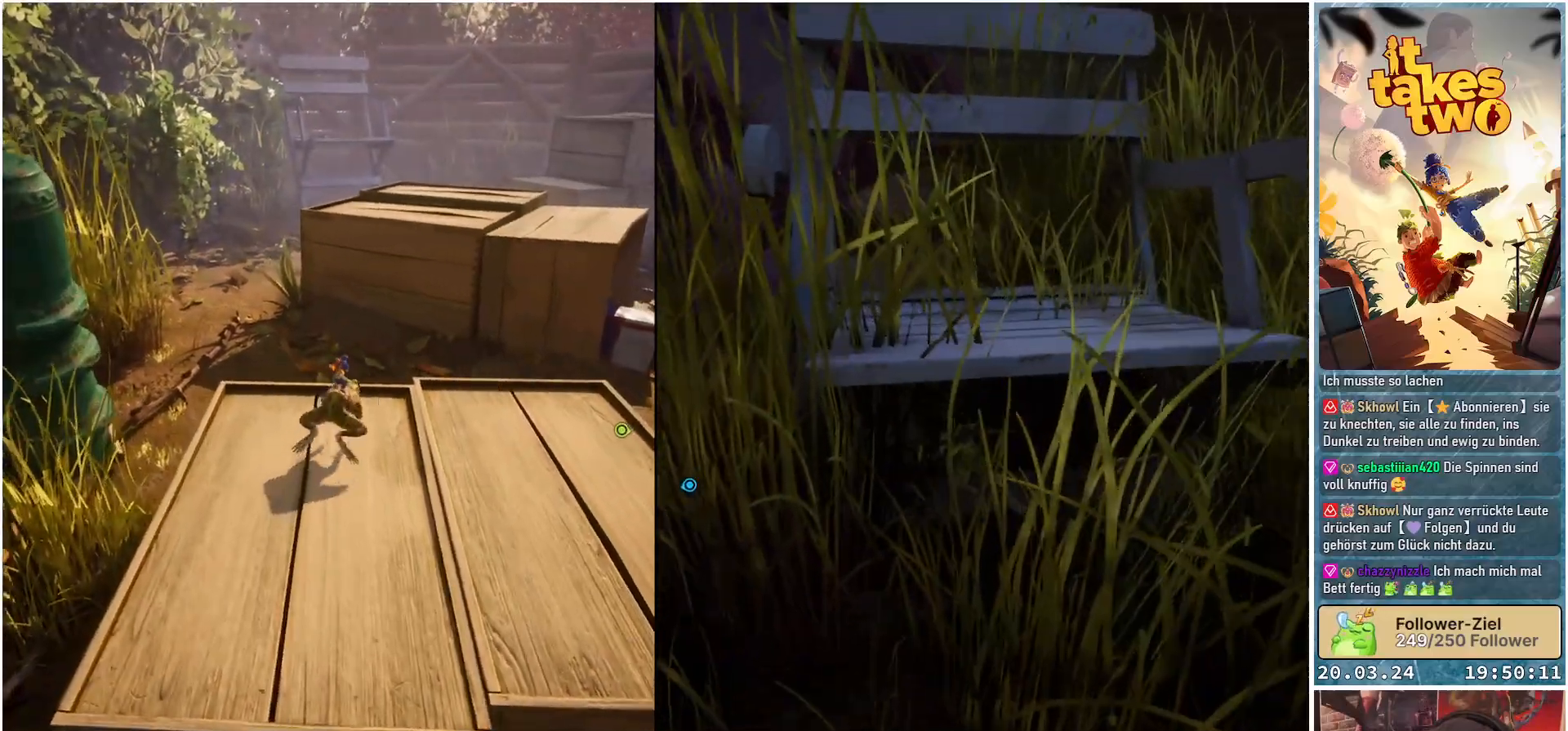
{"buttons": ["A"], "left_stick": "up-right", "right_stick": "center", "events": [[33, "left_stick", "up-right"], [133, "A", "down"]]}